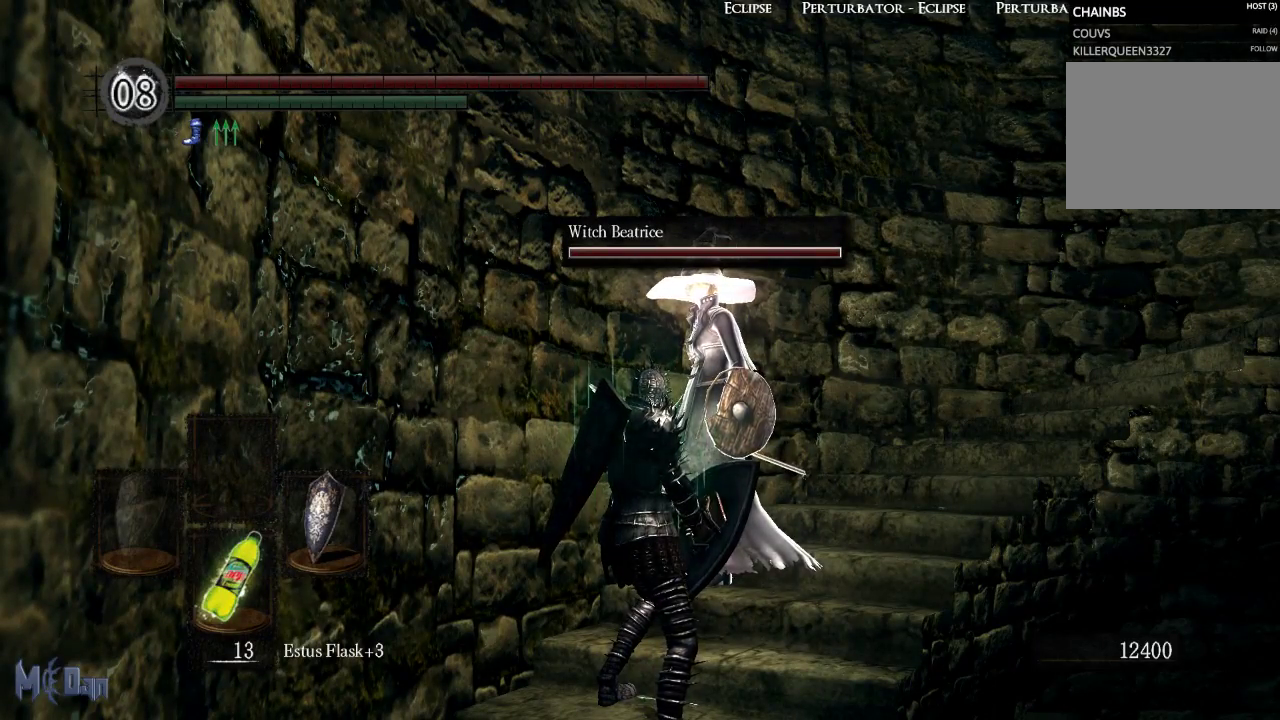
Gameplay with a controller (Xbox layout); each line is a JSON object with the inputs held at the frame after it. "events" lists button and stick changes between this image and that frame as [ms after this image, input, new state], when the widget could be followed in between. Not read: L3.
{"buttons": [], "left_stick": "right", "right_stick": "down-right", "events": [[83, "right_stick", "down-right"], [183, "left_stick", "right"]]}
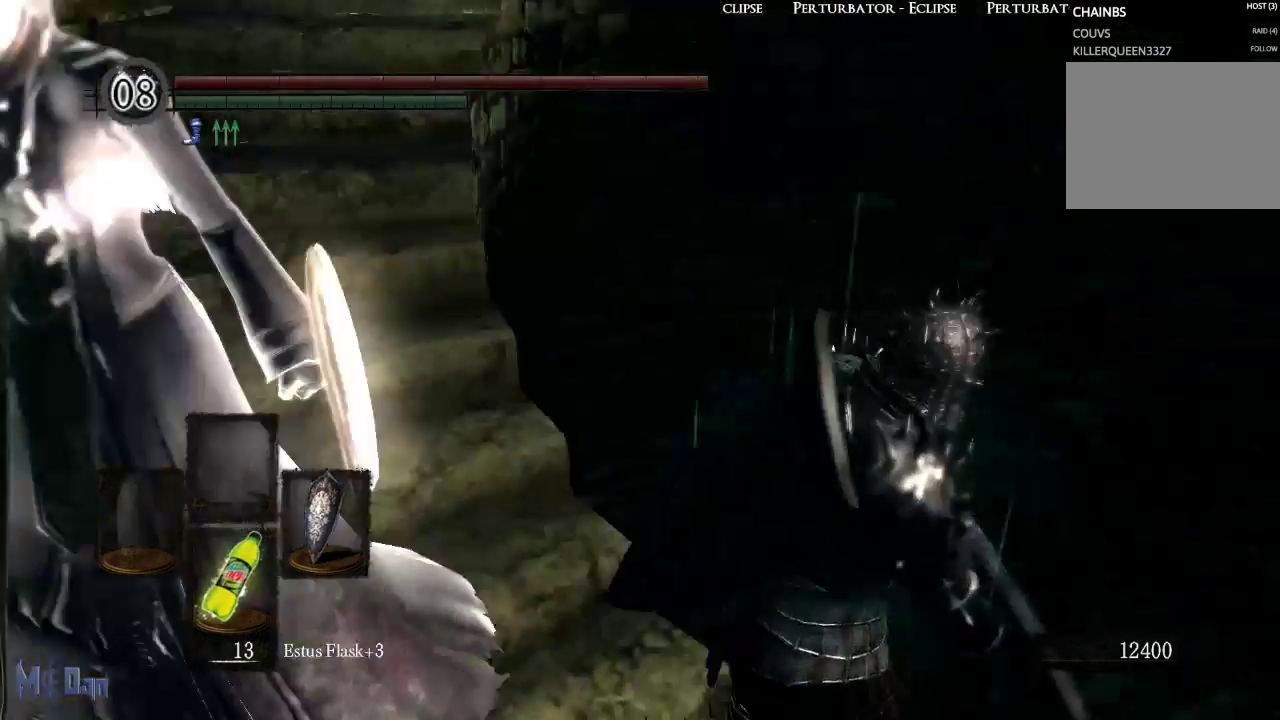
{"buttons": [], "left_stick": "right", "right_stick": "down", "events": [[83, "right_stick", "center"], [133, "left_stick", "up-right"], [433, "left_stick", "right"], [500, "right_stick", "down"]]}
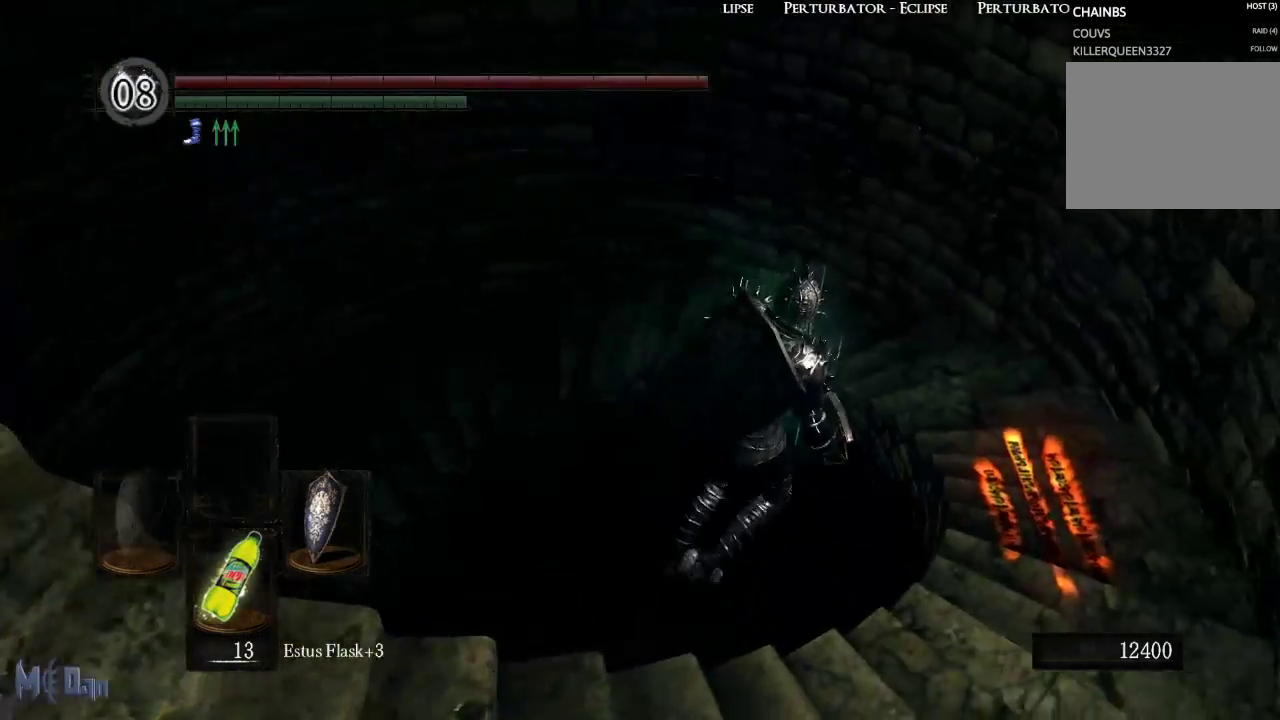
{"buttons": [], "left_stick": "center", "right_stick": "center", "events": [[100, "right_stick", "down-right"], [233, "right_stick", "center"], [267, "left_stick", "up-right"], [417, "left_stick", "center"]]}
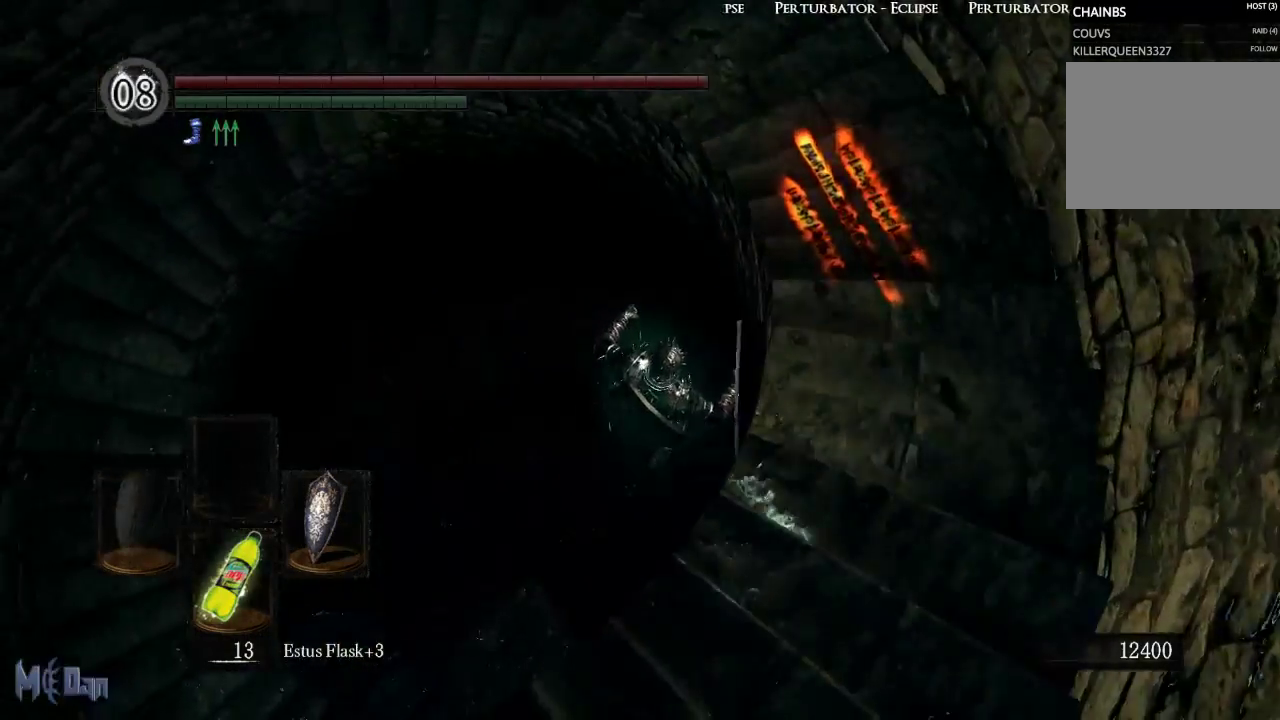
{"buttons": [], "left_stick": "center", "right_stick": "center", "events": [[167, "right_stick", "down-right"], [433, "right_stick", "center"]]}
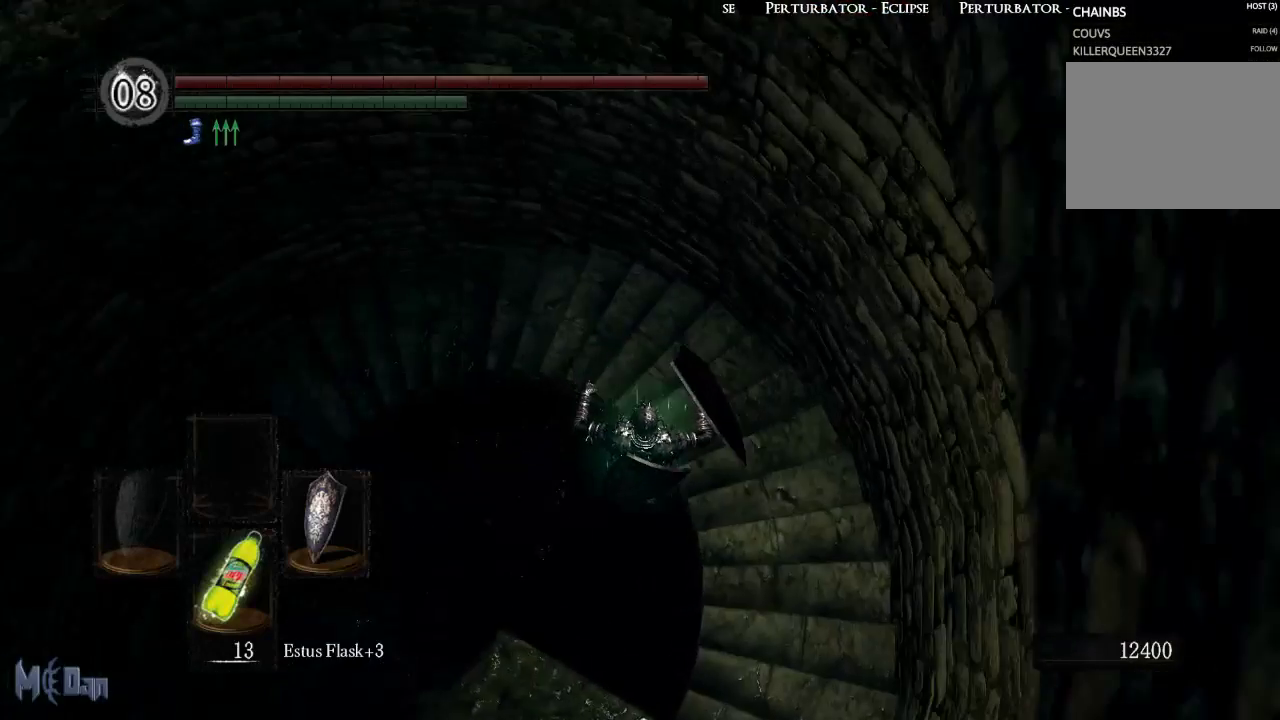
{"buttons": [], "left_stick": "center", "right_stick": "center", "events": []}
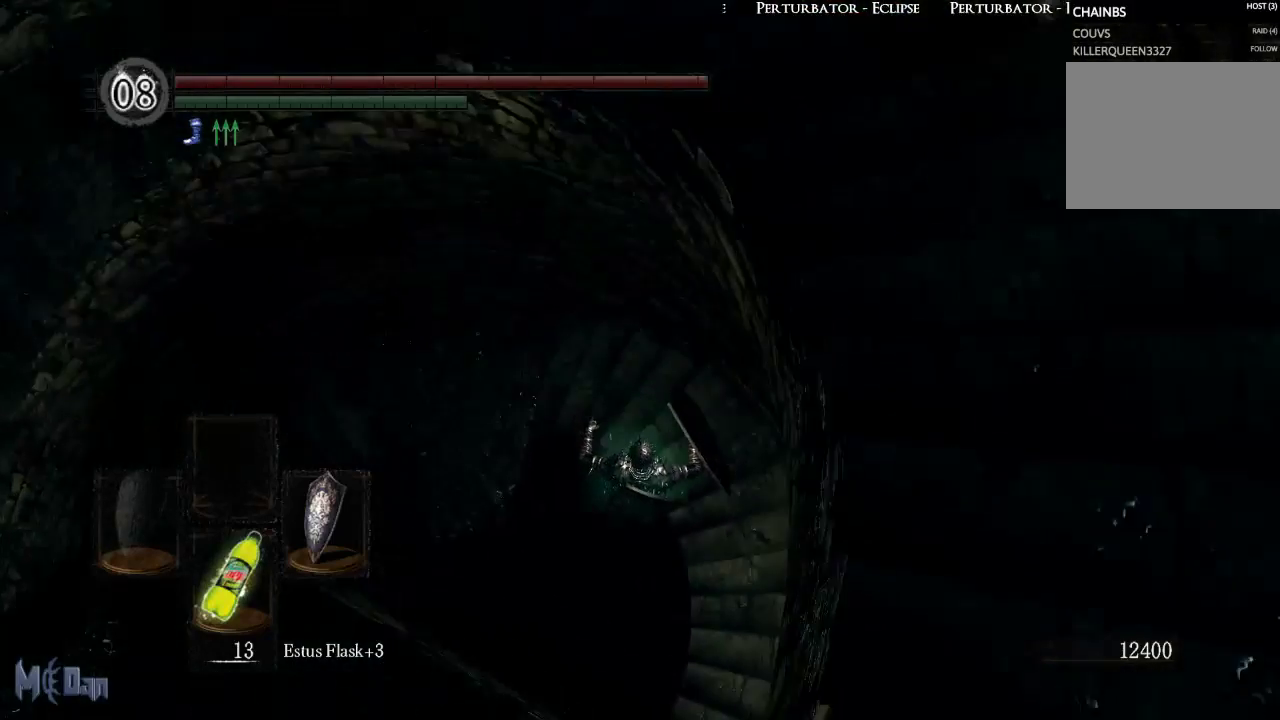
{"buttons": [], "left_stick": "center", "right_stick": "center", "events": []}
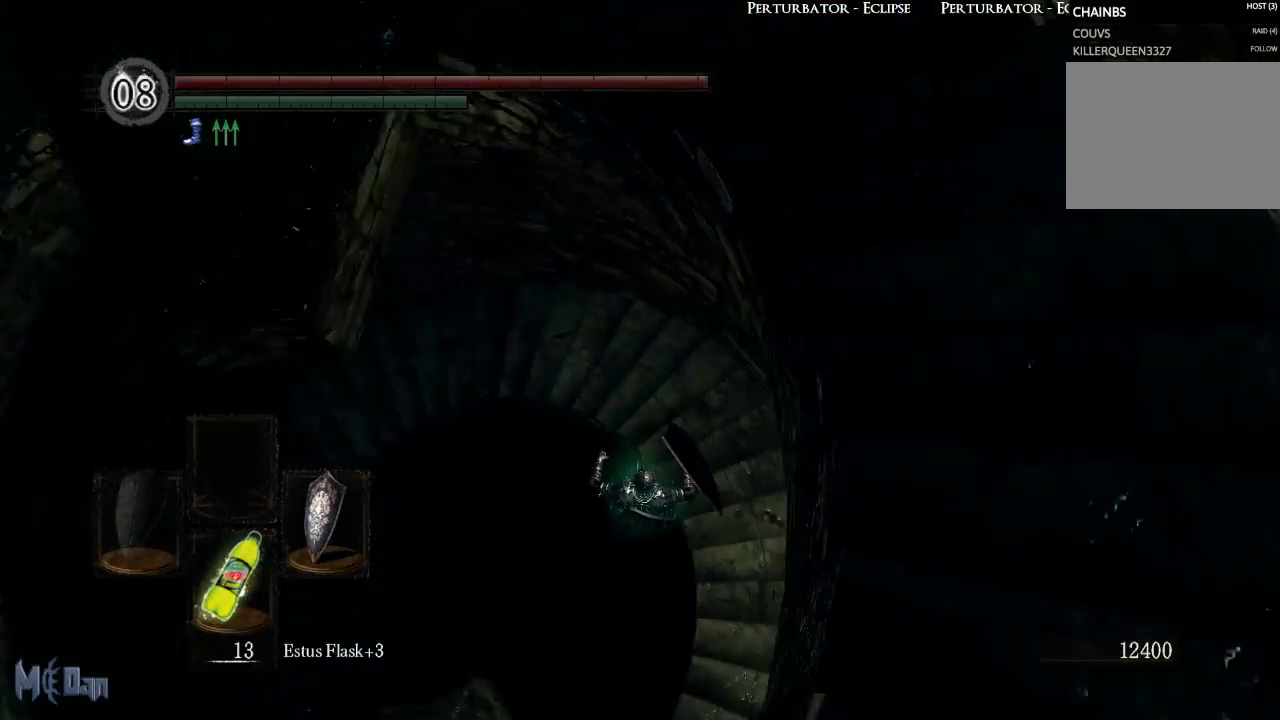
{"buttons": [], "left_stick": "center", "right_stick": "center", "events": []}
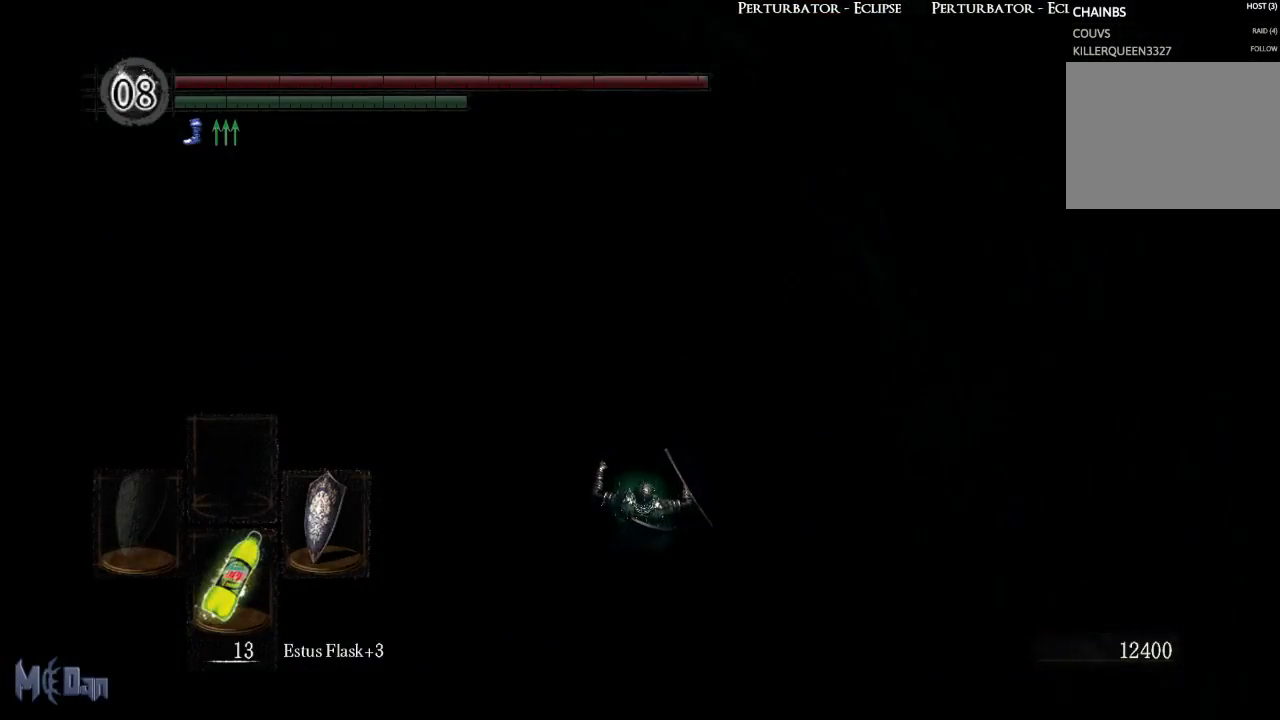
{"buttons": [], "left_stick": "center", "right_stick": "center", "events": []}
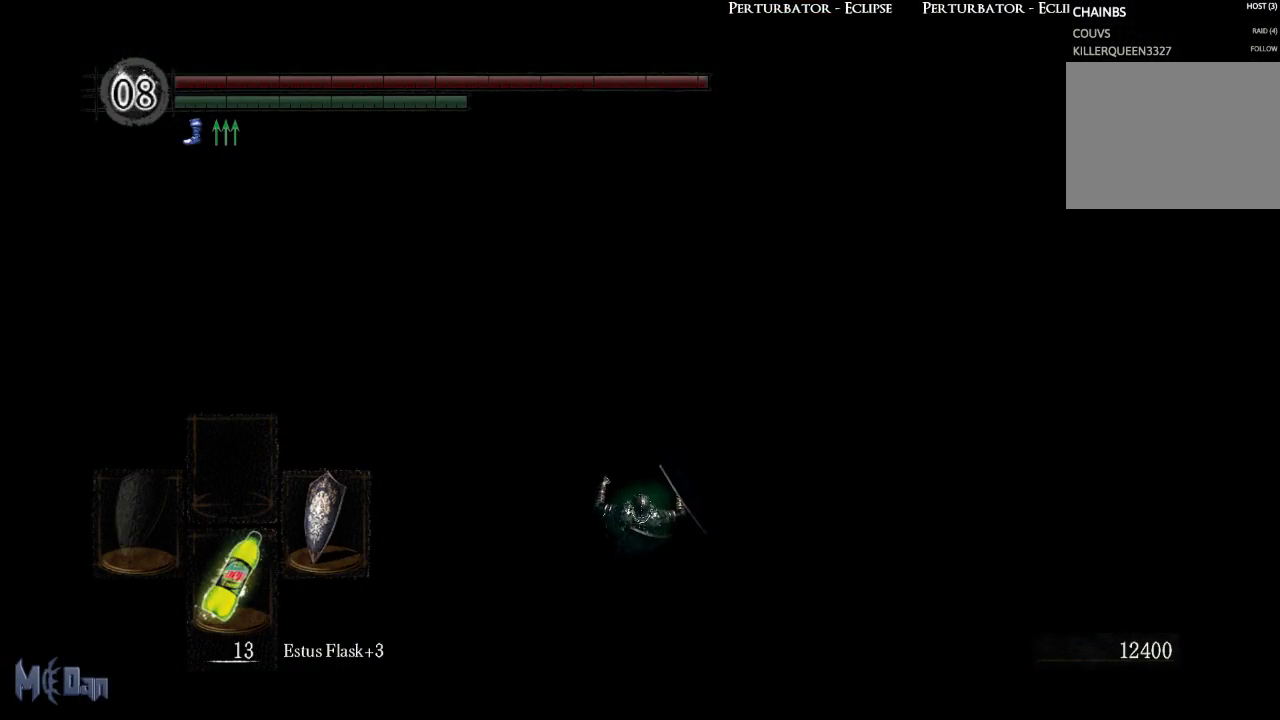
{"buttons": [], "left_stick": "center", "right_stick": "center", "events": []}
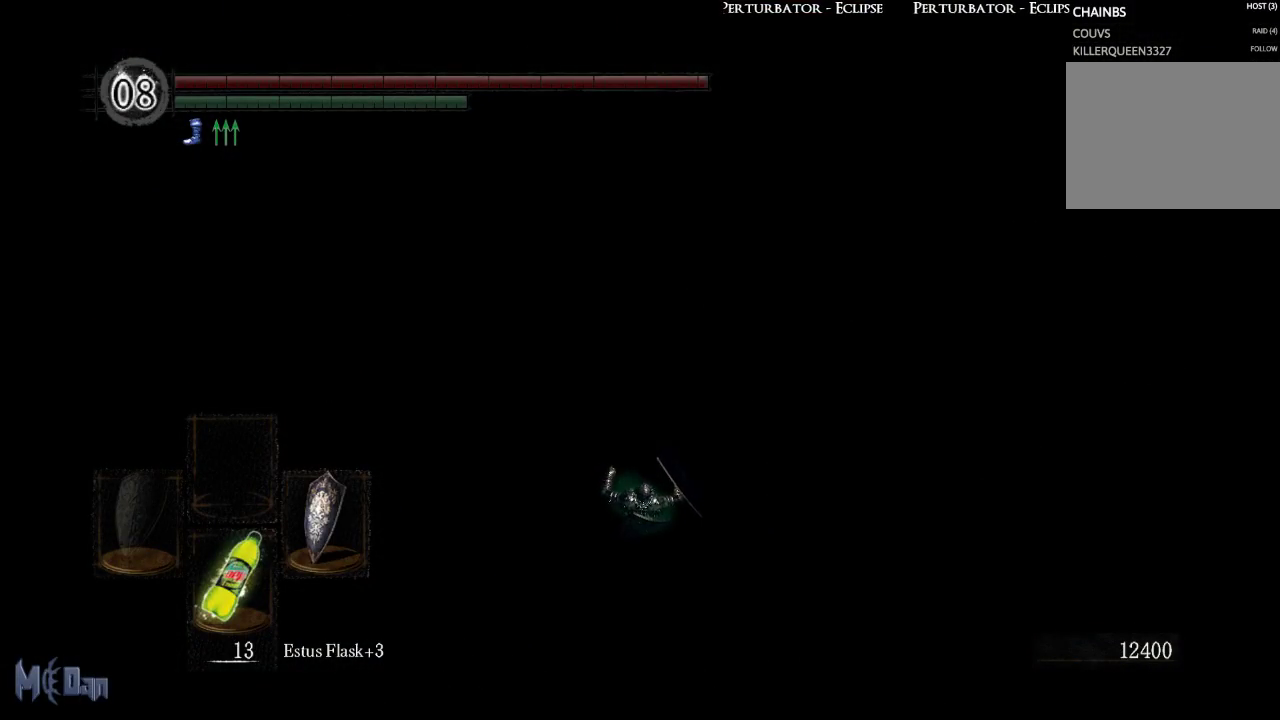
{"buttons": [], "left_stick": "center", "right_stick": "center", "events": []}
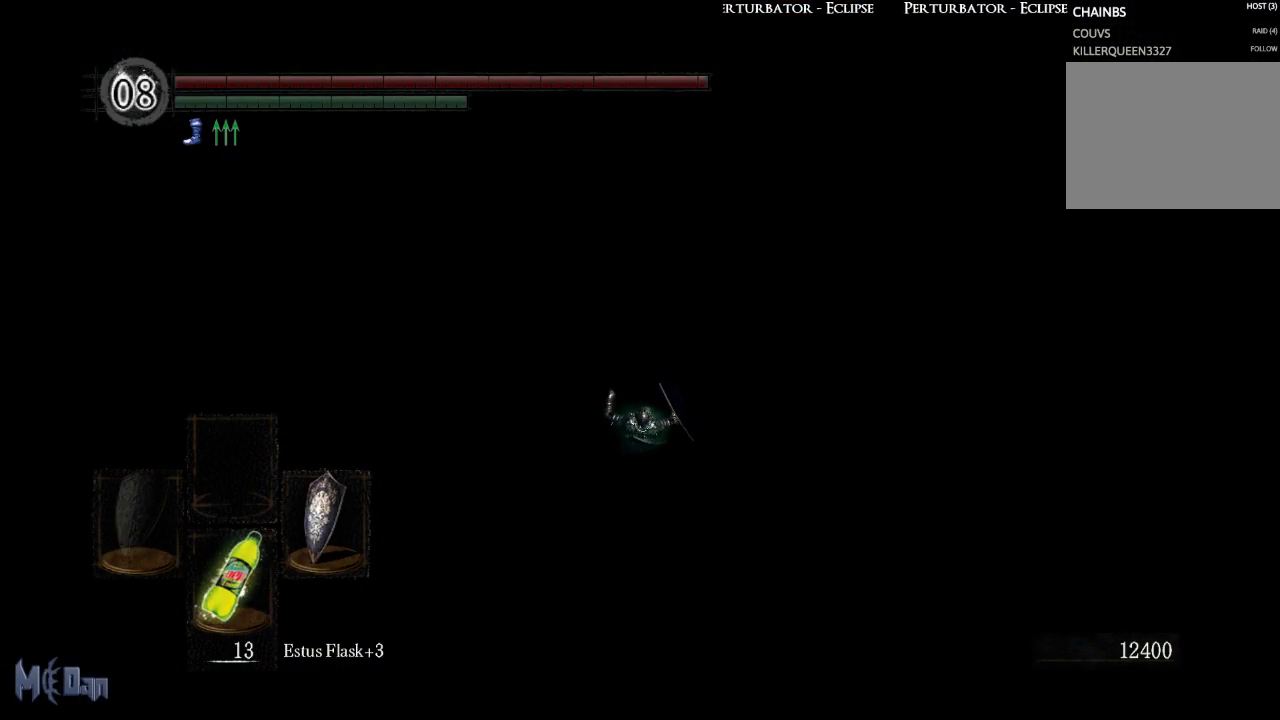
{"buttons": [], "left_stick": "center", "right_stick": "center", "events": []}
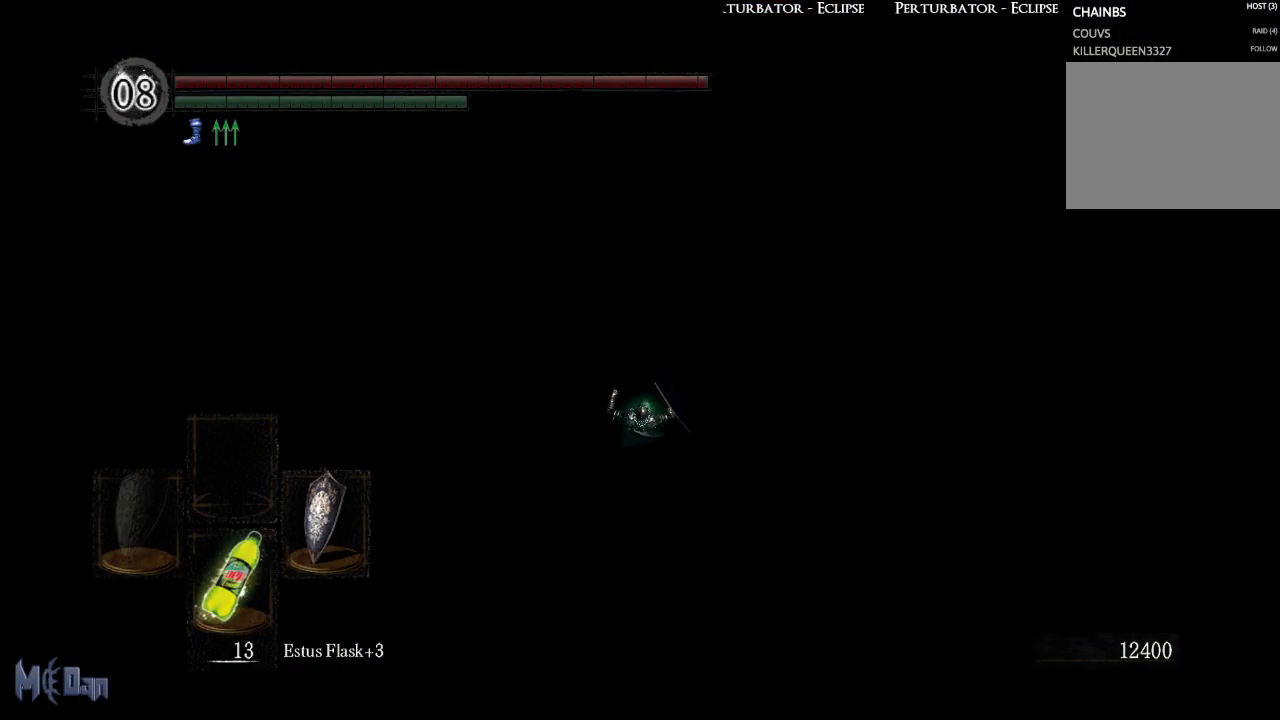
{"buttons": [], "left_stick": "center", "right_stick": "center", "events": []}
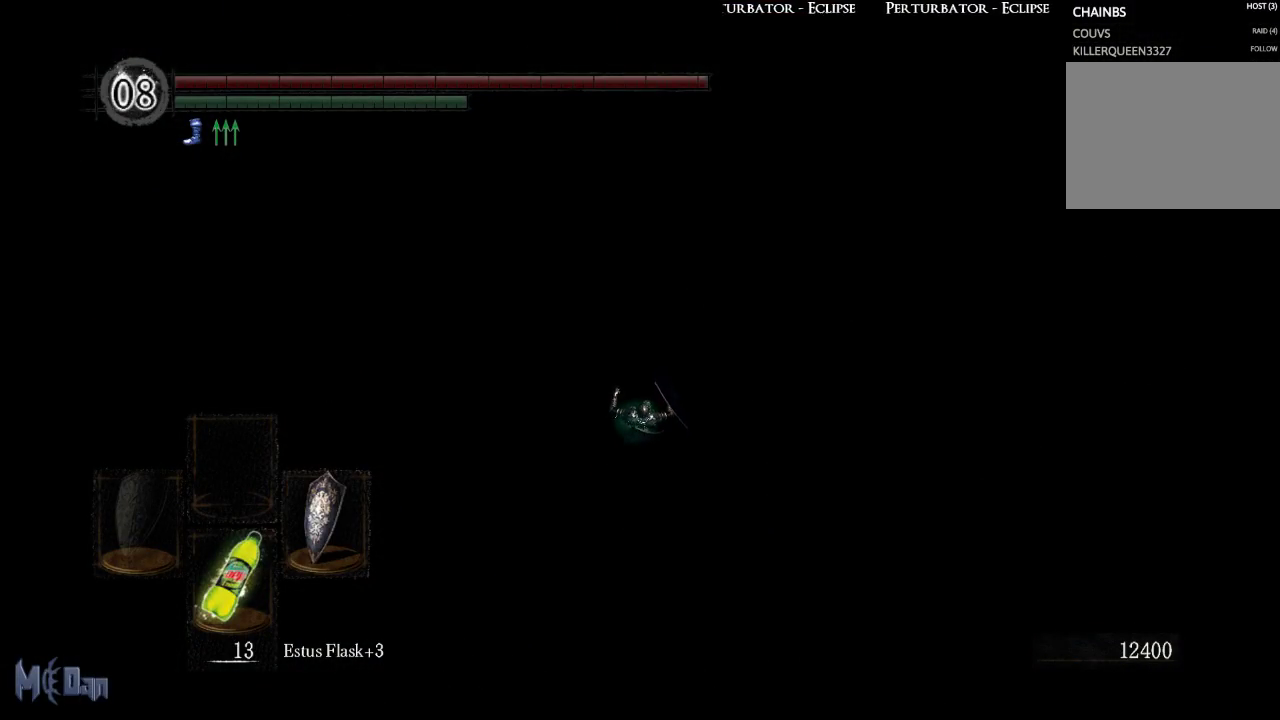
{"buttons": [], "left_stick": "center", "right_stick": "center", "events": []}
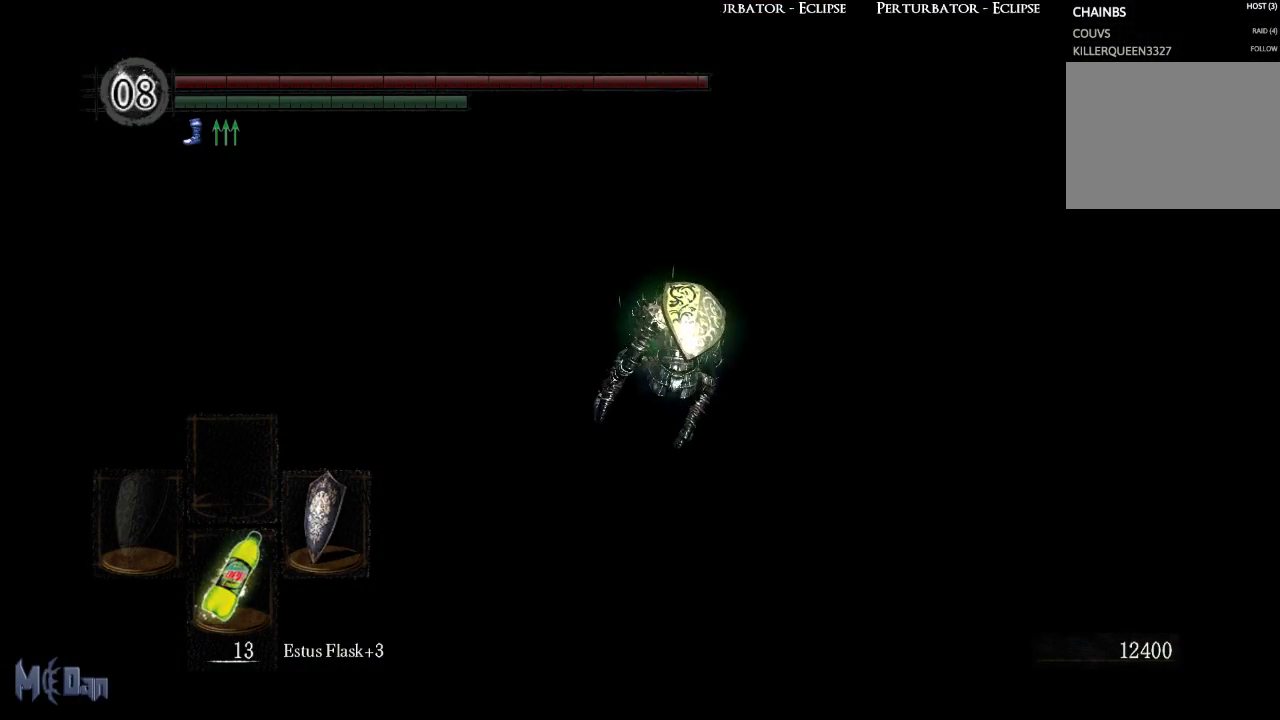
{"buttons": [], "left_stick": "center", "right_stick": "center", "events": []}
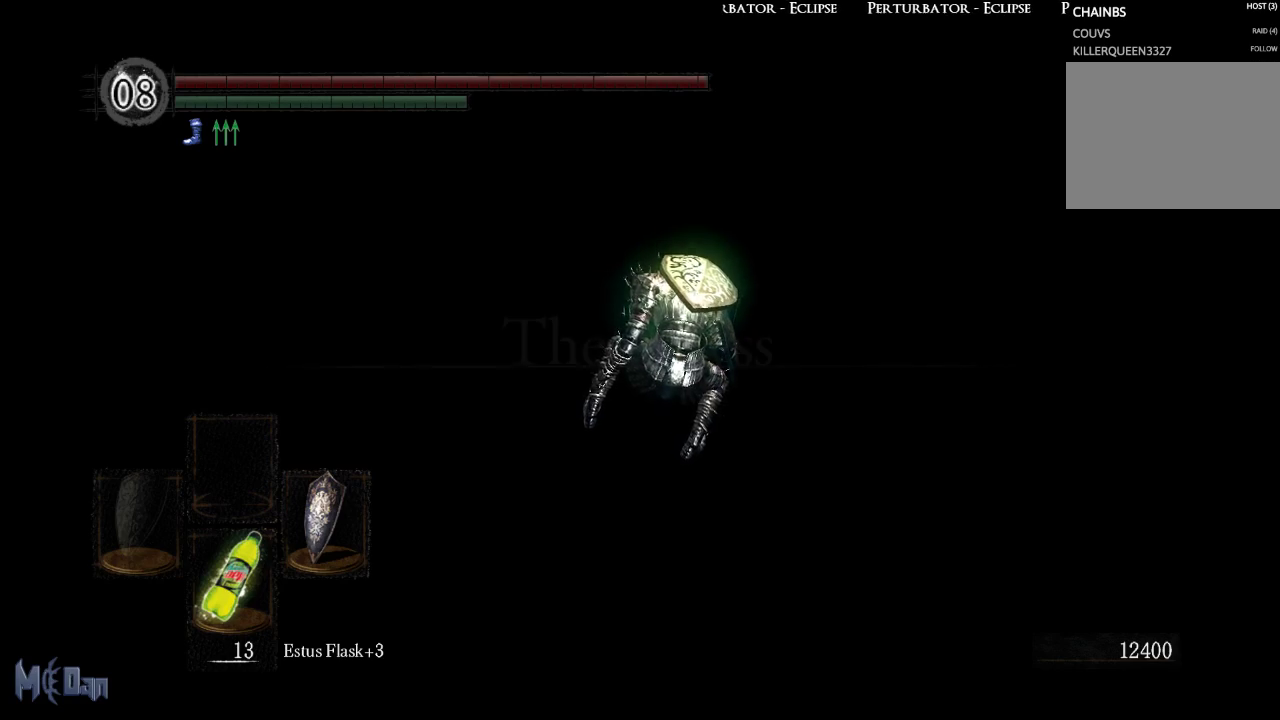
{"buttons": [], "left_stick": "center", "right_stick": "up", "events": [[283, "right_stick", "up"]]}
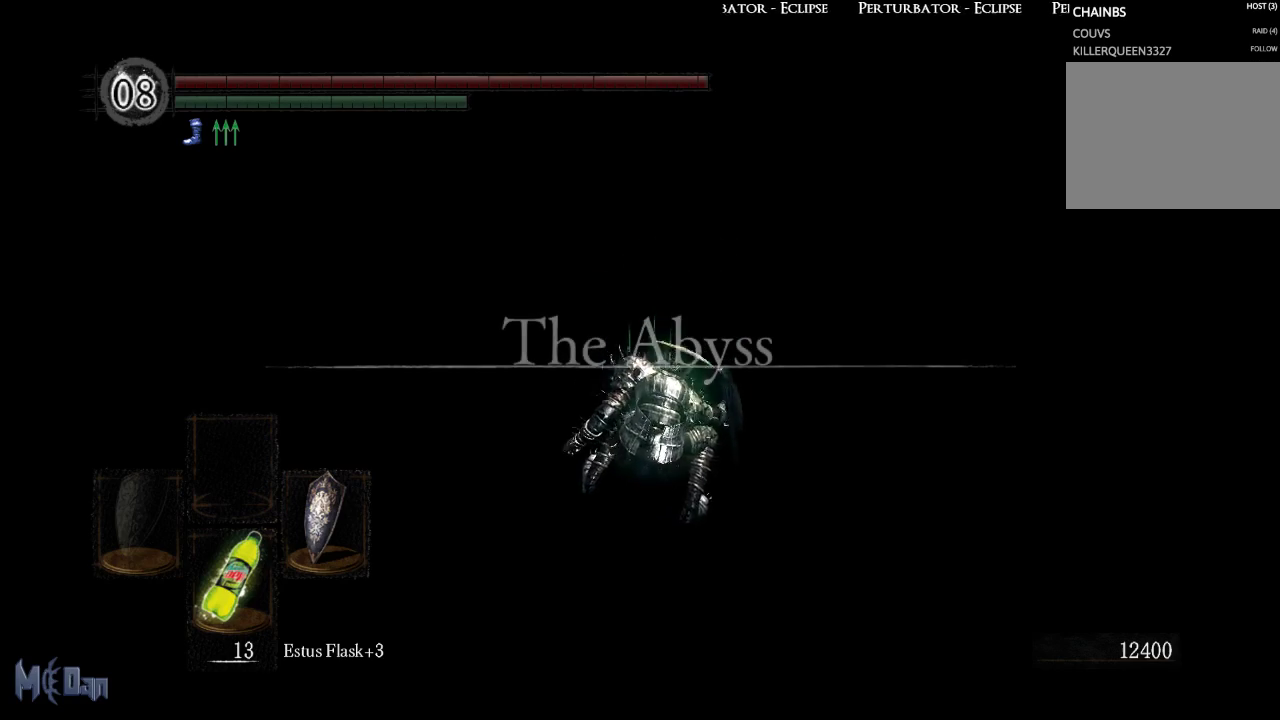
{"buttons": [], "left_stick": "center", "right_stick": "center", "events": [[267, "right_stick", "center"]]}
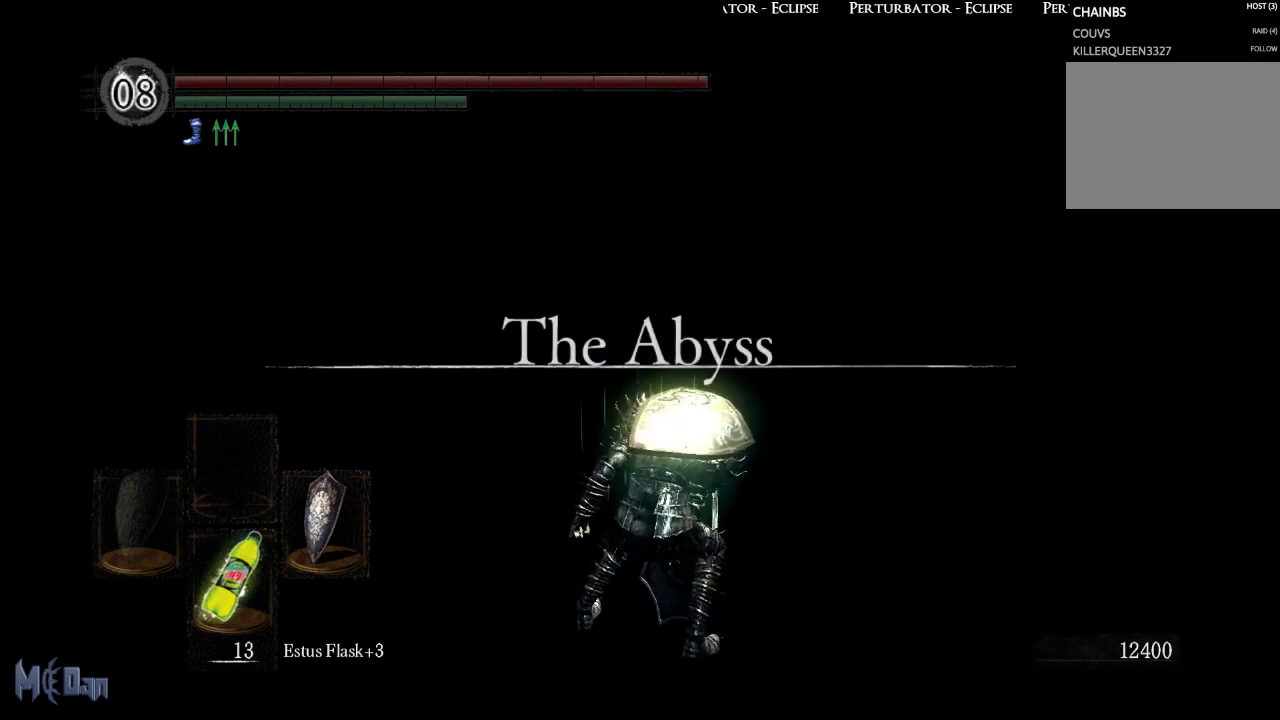
{"buttons": [], "left_stick": "center", "right_stick": "center", "events": [[267, "right_stick", "up-left"], [433, "right_stick", "center"]]}
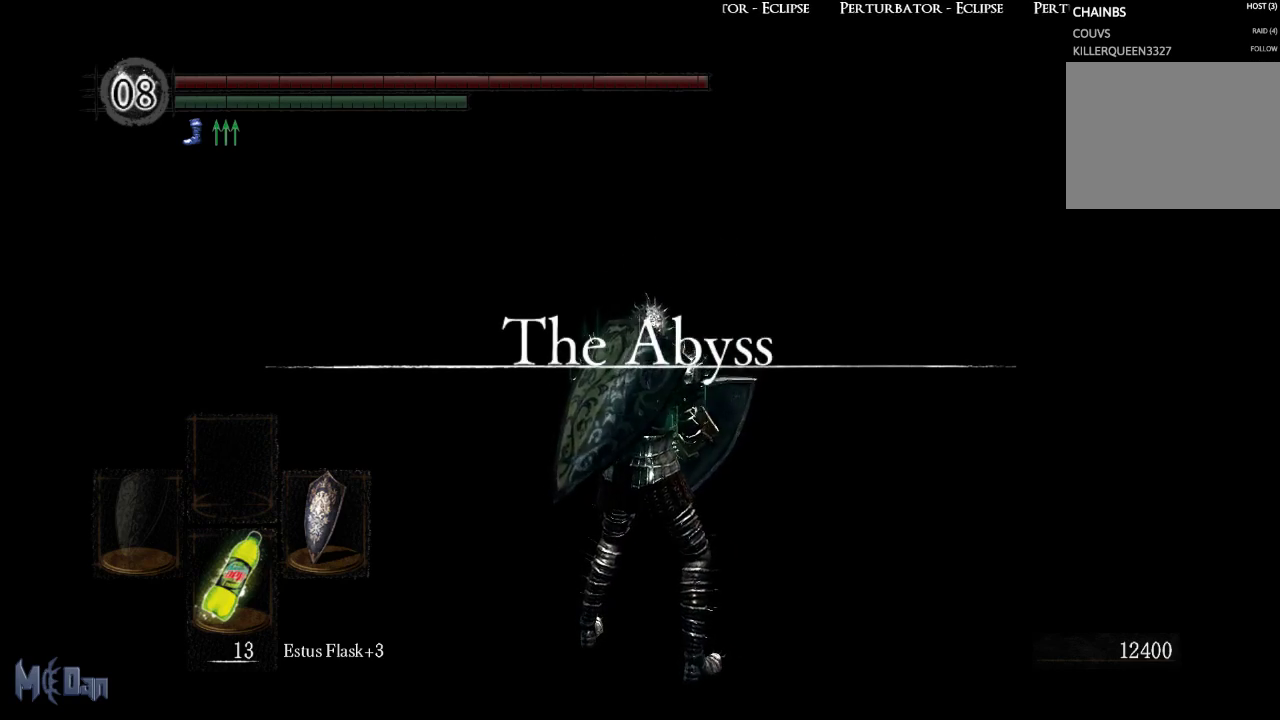
{"buttons": [], "left_stick": "center", "right_stick": "left", "events": [[217, "right_stick", "left"]]}
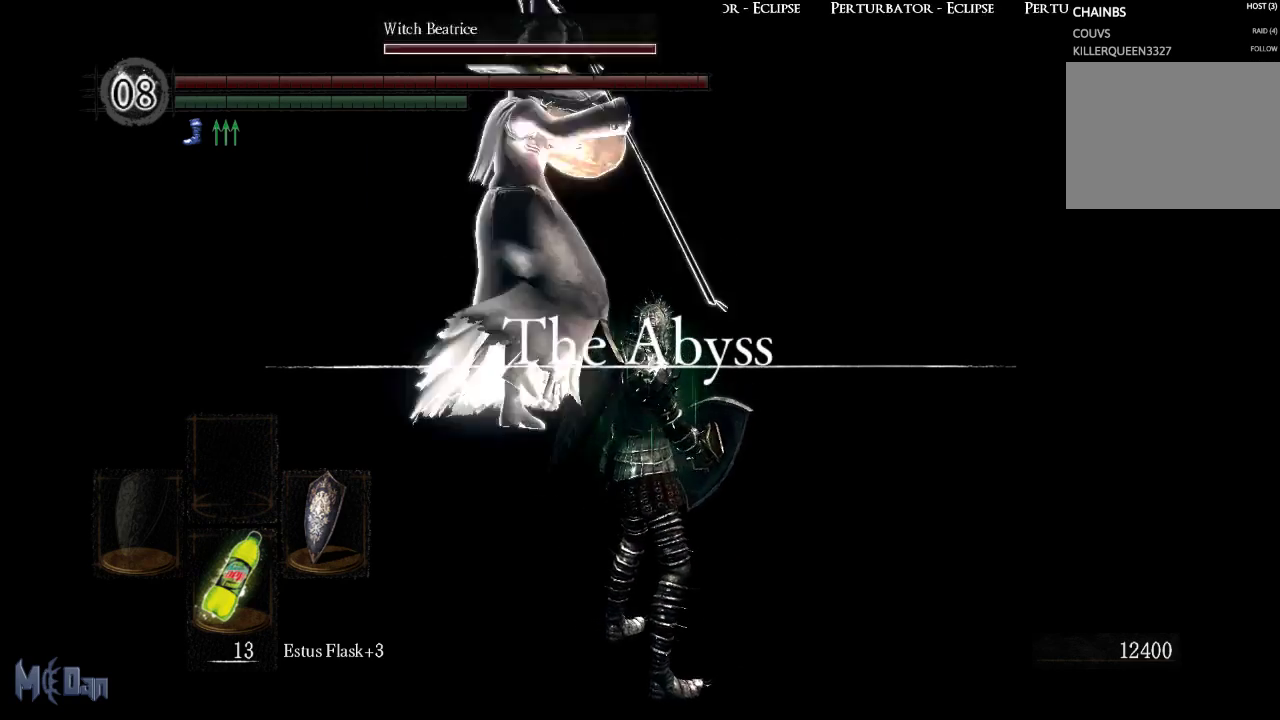
{"buttons": [], "left_stick": "center", "right_stick": "left", "events": []}
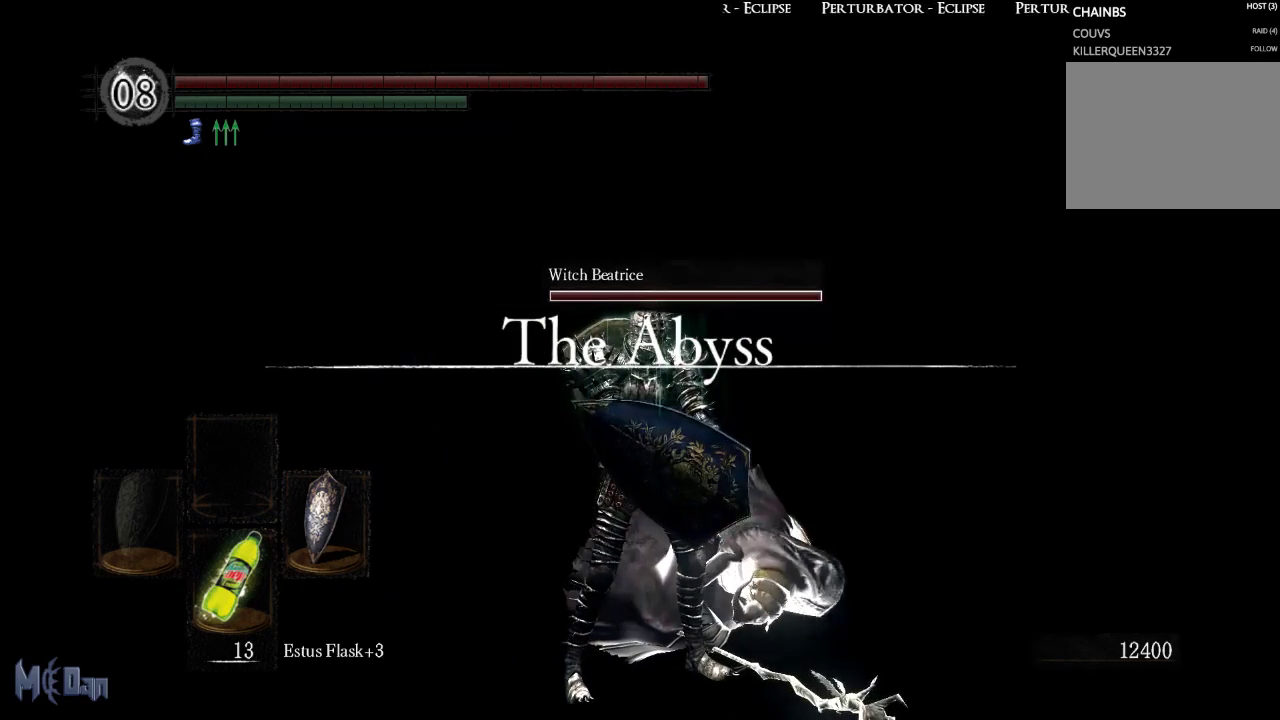
{"buttons": [], "left_stick": "center", "right_stick": "center", "events": [[183, "right_stick", "center"]]}
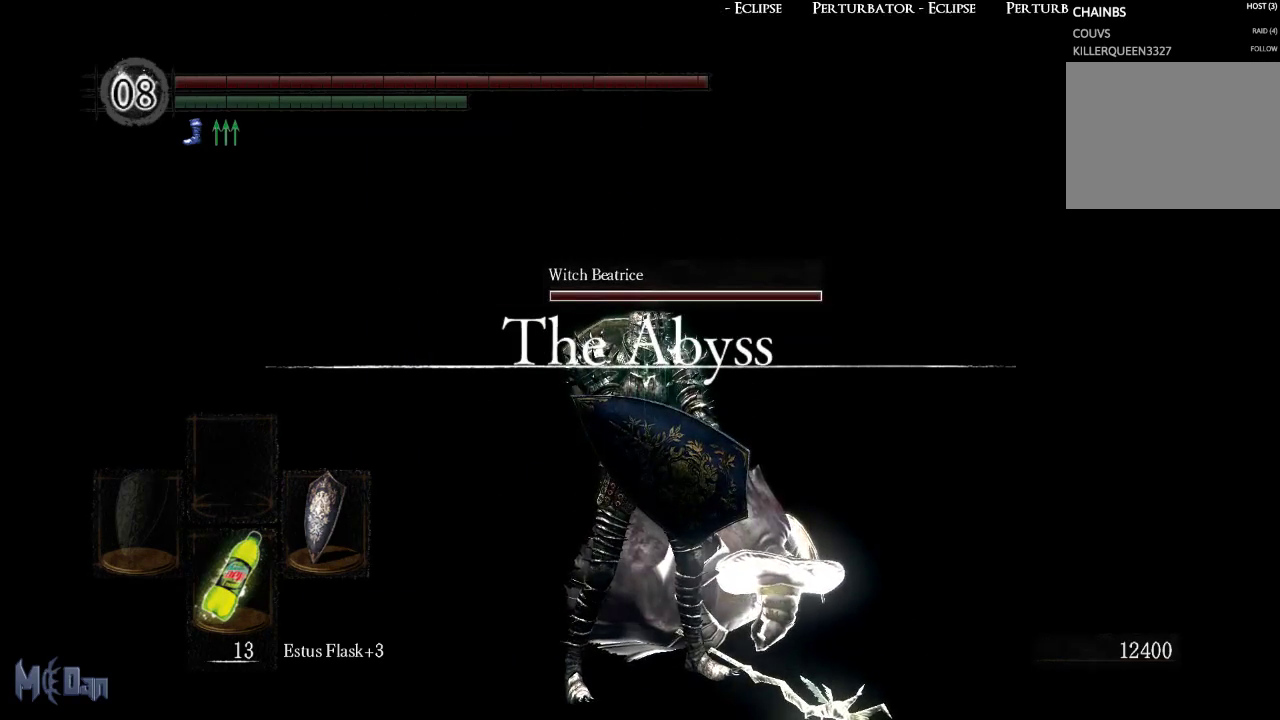
{"buttons": [], "left_stick": "center", "right_stick": "left", "events": [[33, "right_stick", "left"]]}
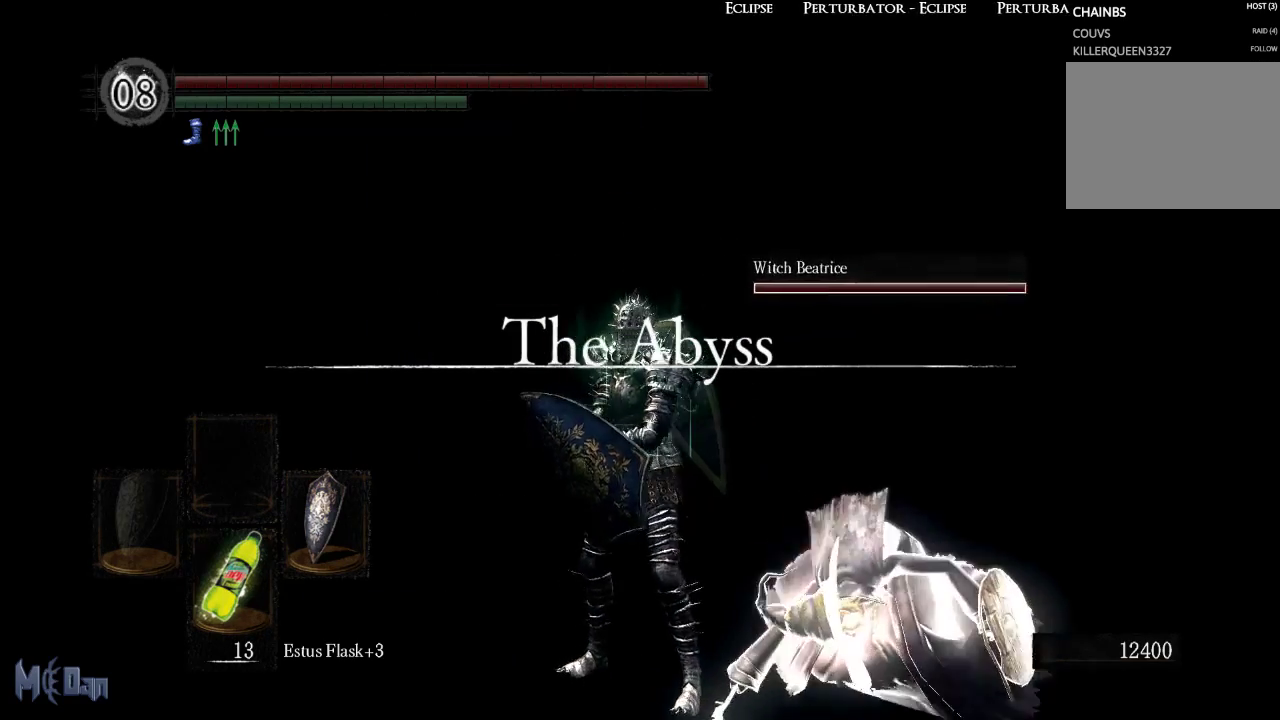
{"buttons": [], "left_stick": "center", "right_stick": "left", "events": []}
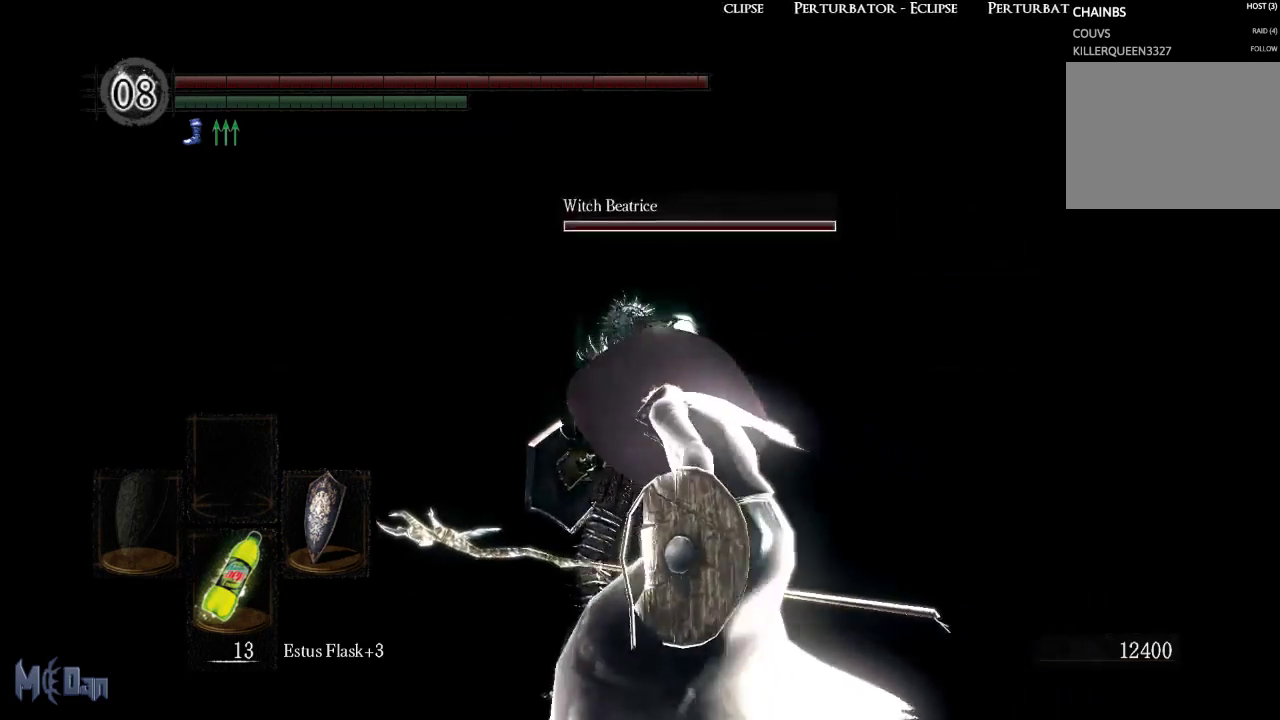
{"buttons": [], "left_stick": "center", "right_stick": "center", "events": [[400, "right_stick", "center"]]}
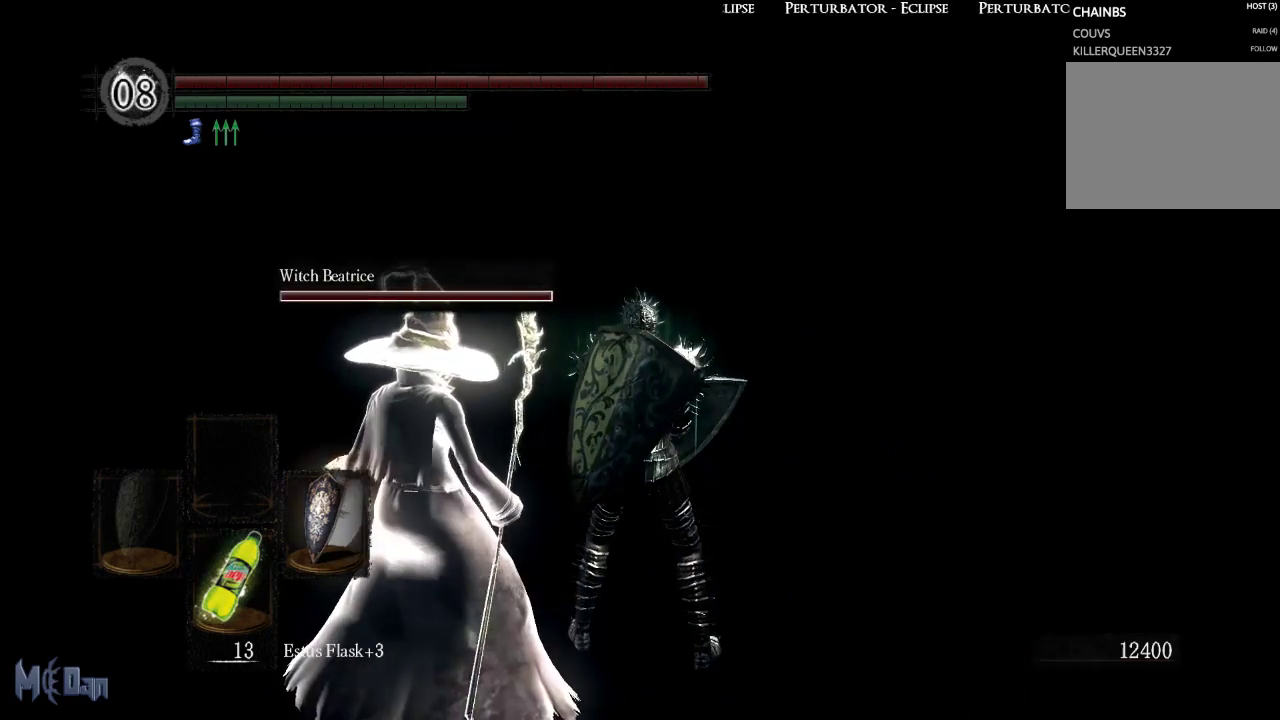
{"buttons": [], "left_stick": "center", "right_stick": "left", "events": [[183, "right_stick", "left"]]}
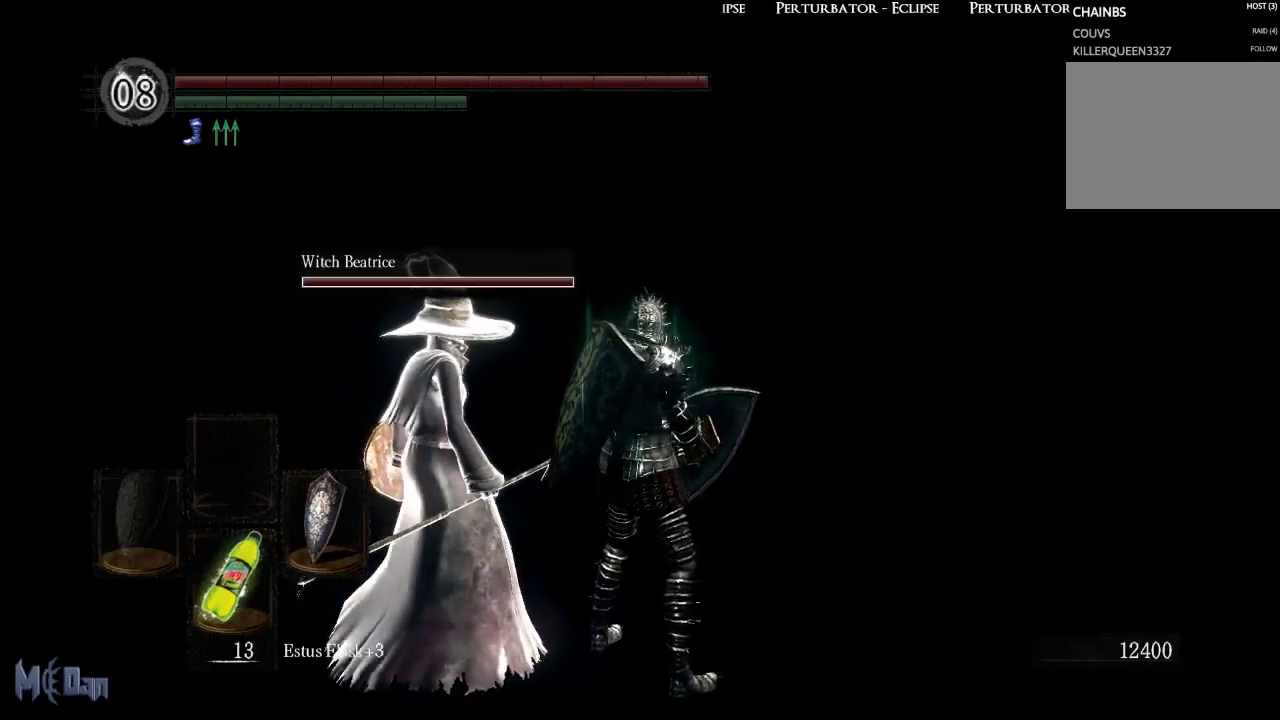
{"buttons": [], "left_stick": "center", "right_stick": "left", "events": []}
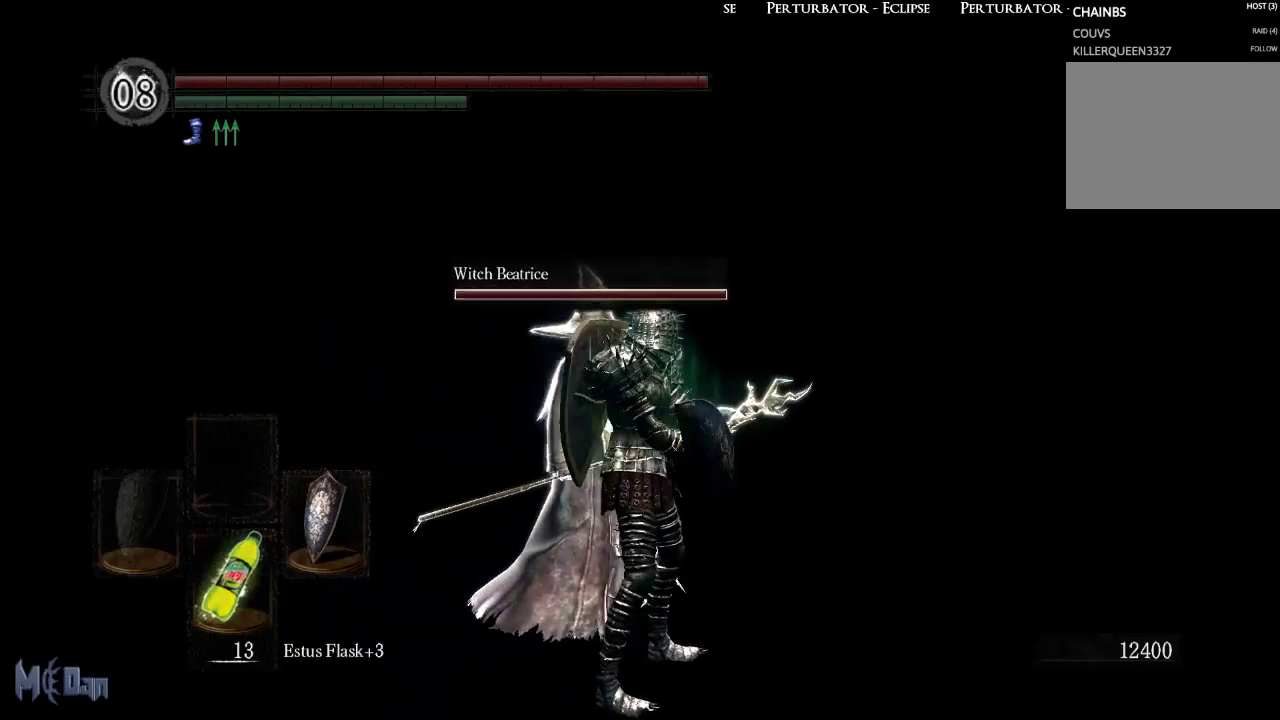
{"buttons": [], "left_stick": "center", "right_stick": "center", "events": [[383, "right_stick", "center"]]}
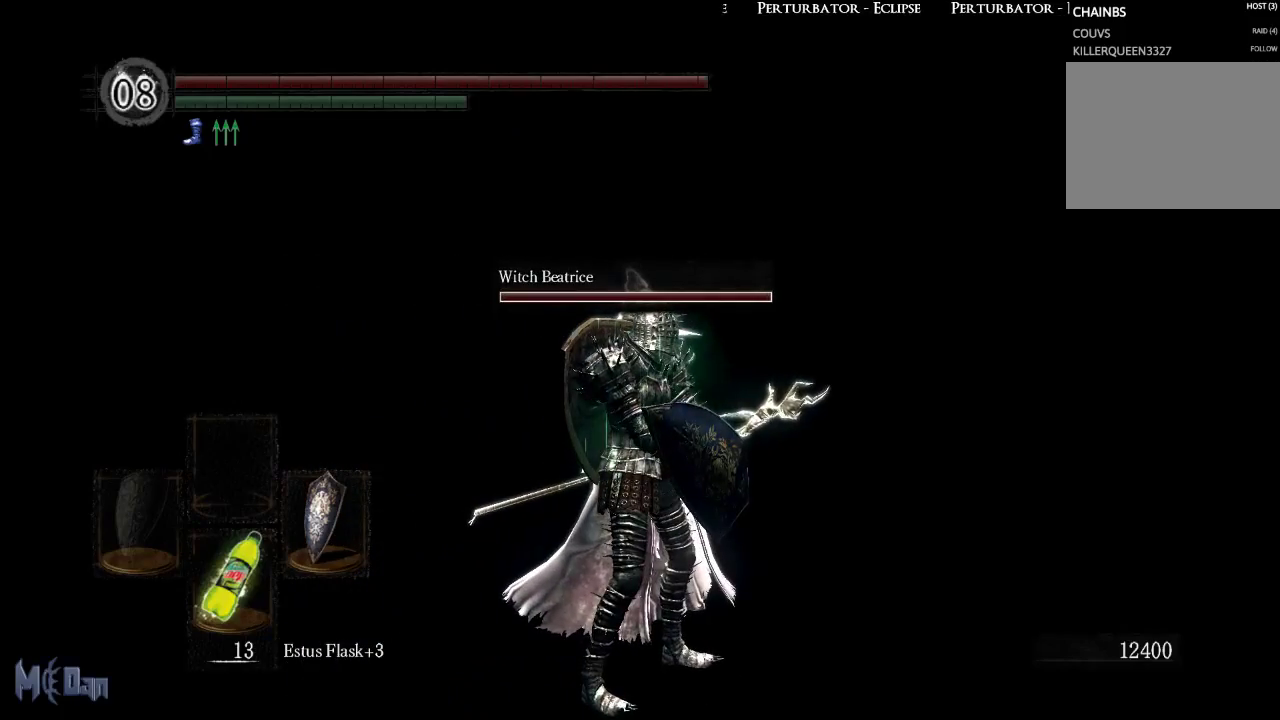
{"buttons": [], "left_stick": "center", "right_stick": "left", "events": [[117, "right_stick", "left"]]}